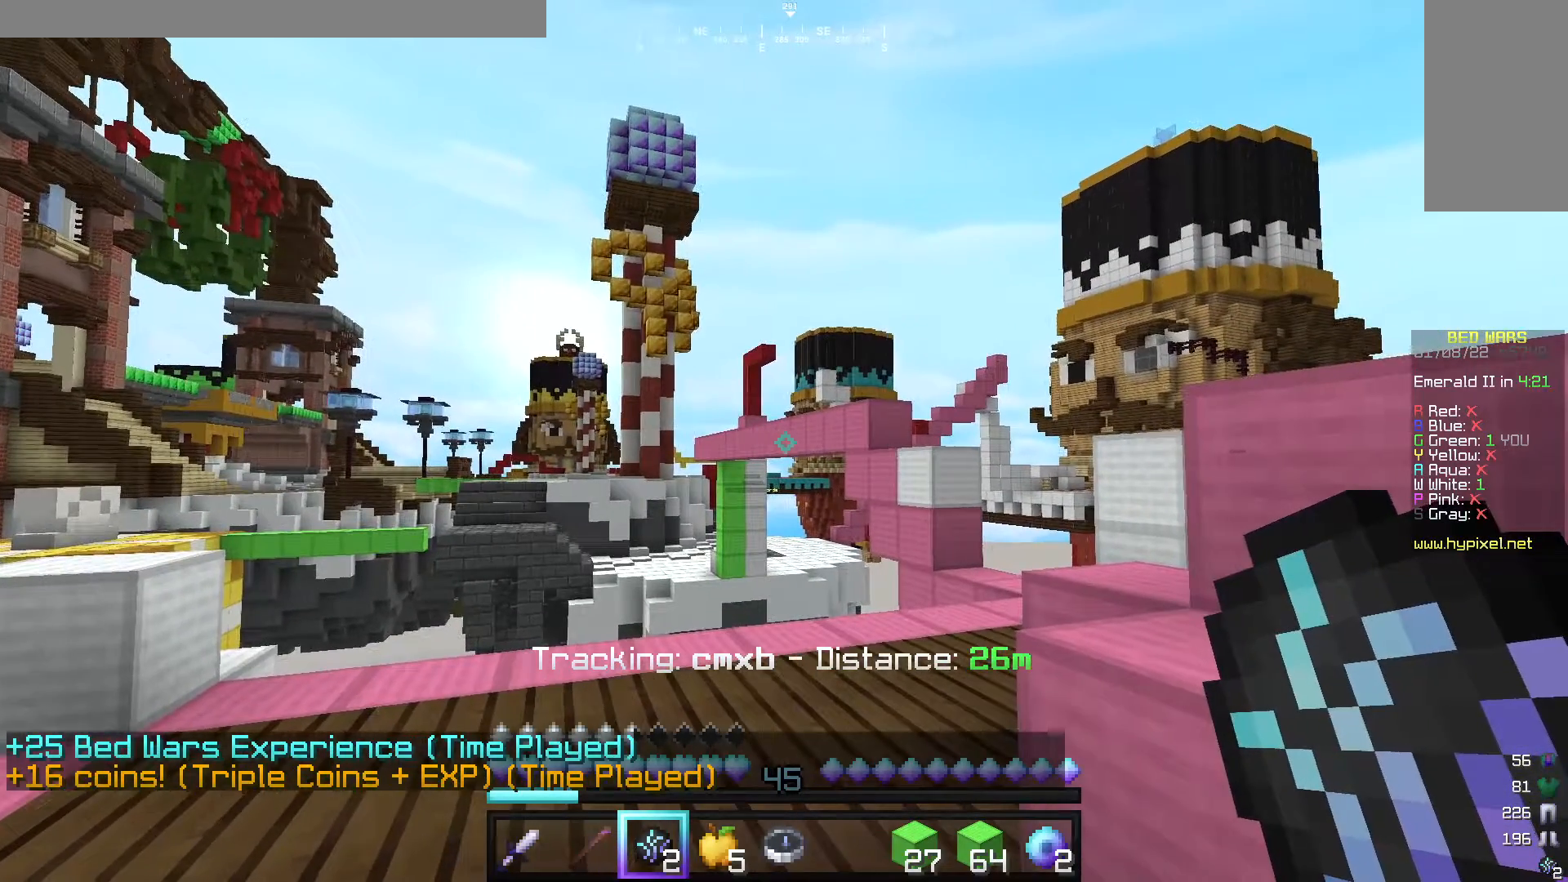
Gameplay with keyboard and mouse; each line is a JSON object with the keys and mouse buttons held at the frame after it. "events" lists presses ("down") and releases ("up") of "a", "d", "s", "w", "mouse_left" and "mouse_right" between this image and that frame as [ms after this image, input, new state], when the widget could be followed in between. "mouse_left", "mouse_right" = the "left", "right" buttons of the "mouse" list. No other keys are recorded. Fast repeated clicks can show as one long hold. Mouse movement is not recorded.
{"keys": [], "mouse": [], "events": []}
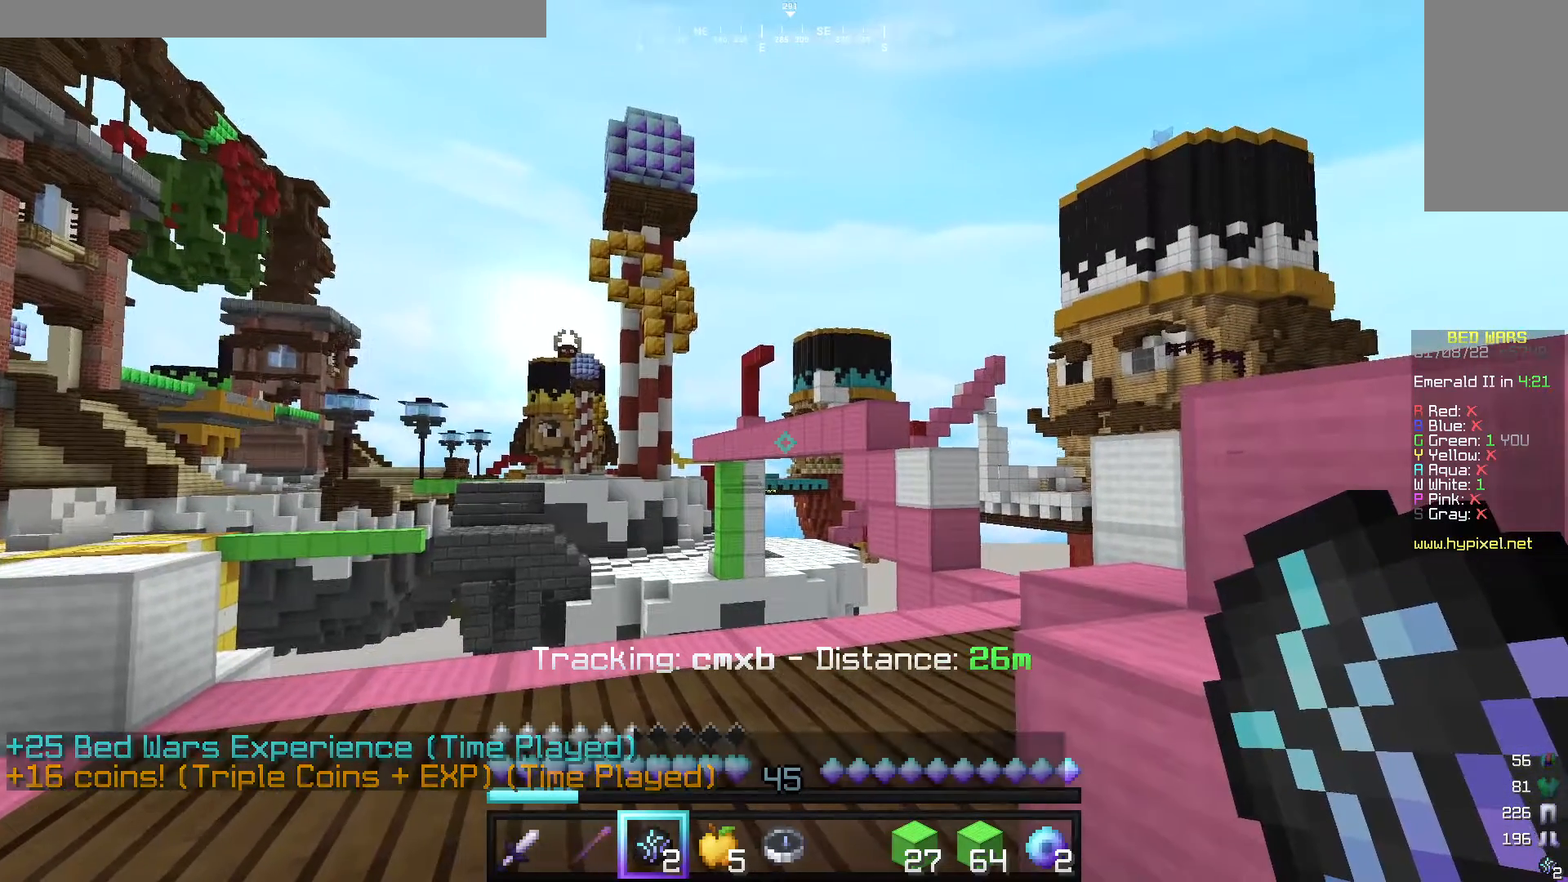
{"keys": [], "mouse": [], "events": []}
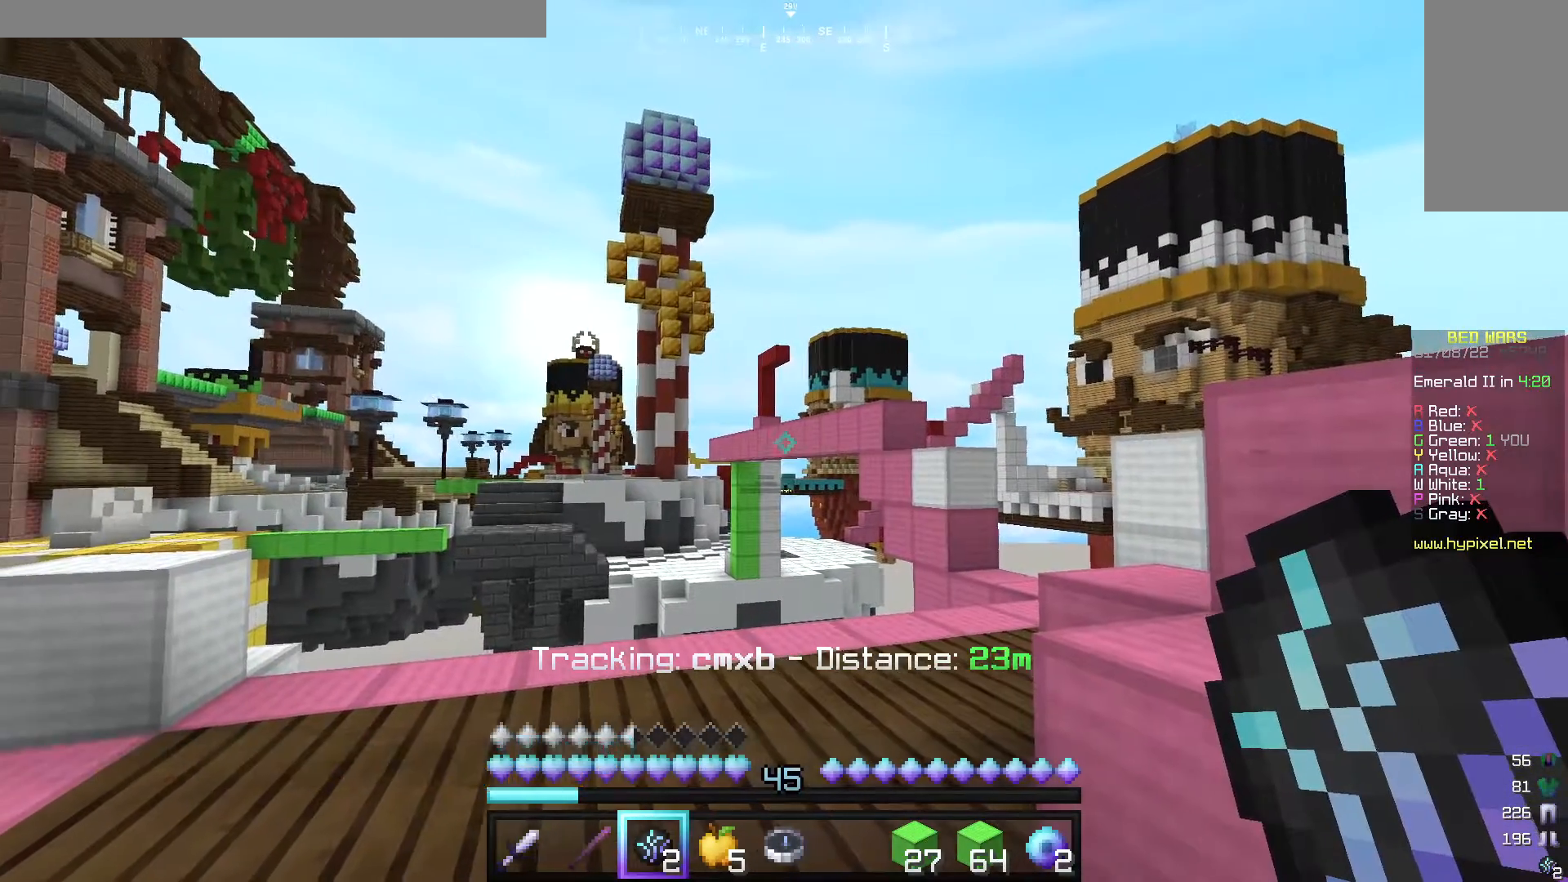
{"keys": [], "mouse": [], "events": []}
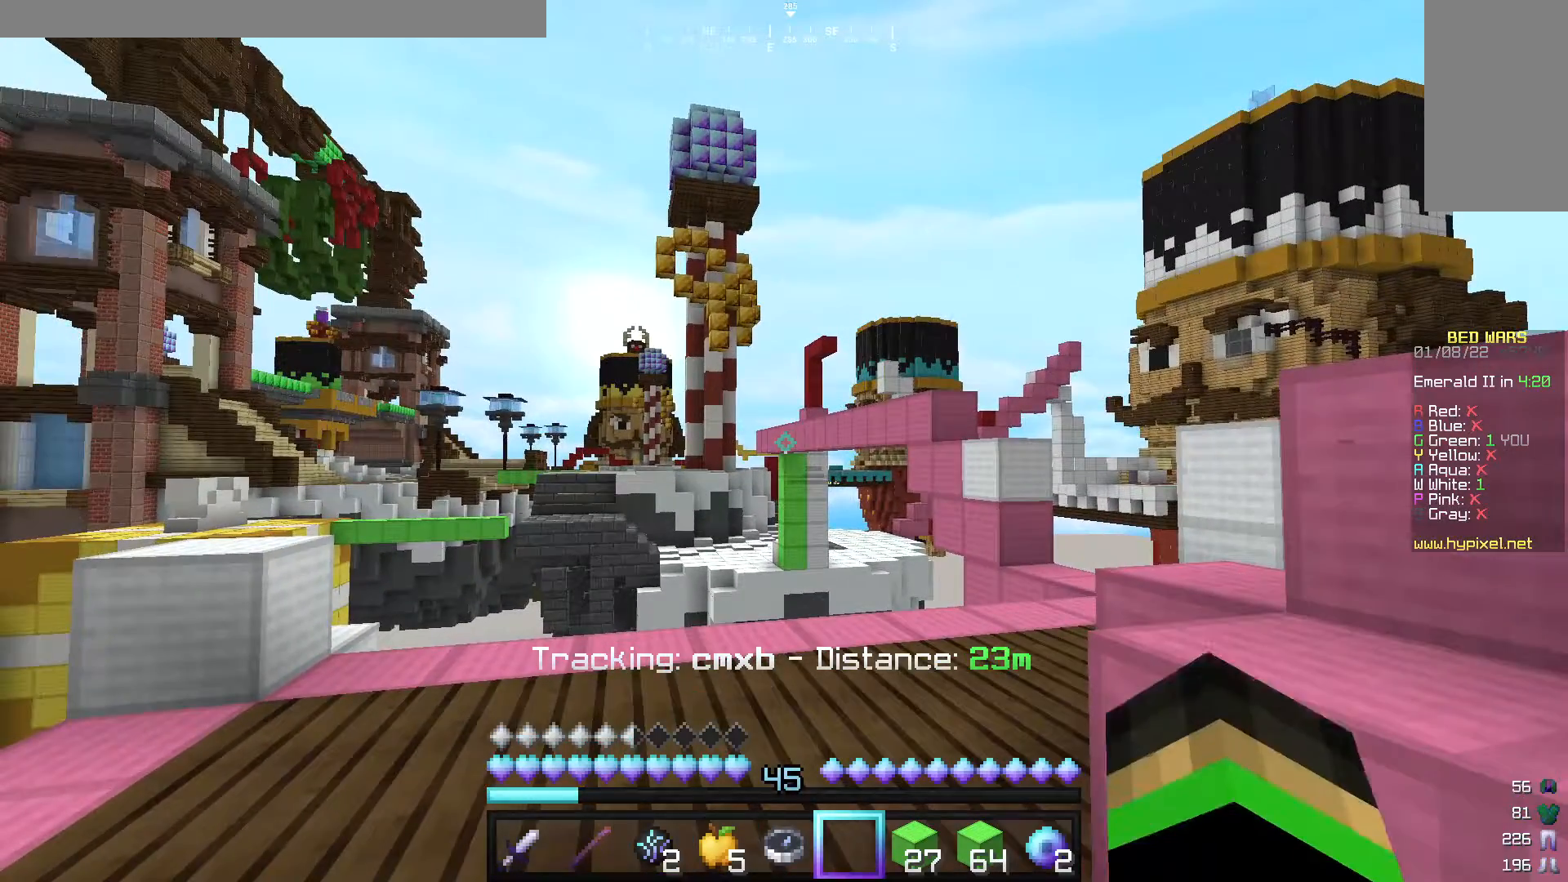
{"keys": [], "mouse": [], "events": [[140, "a", "down"], [480, "a", "up"]]}
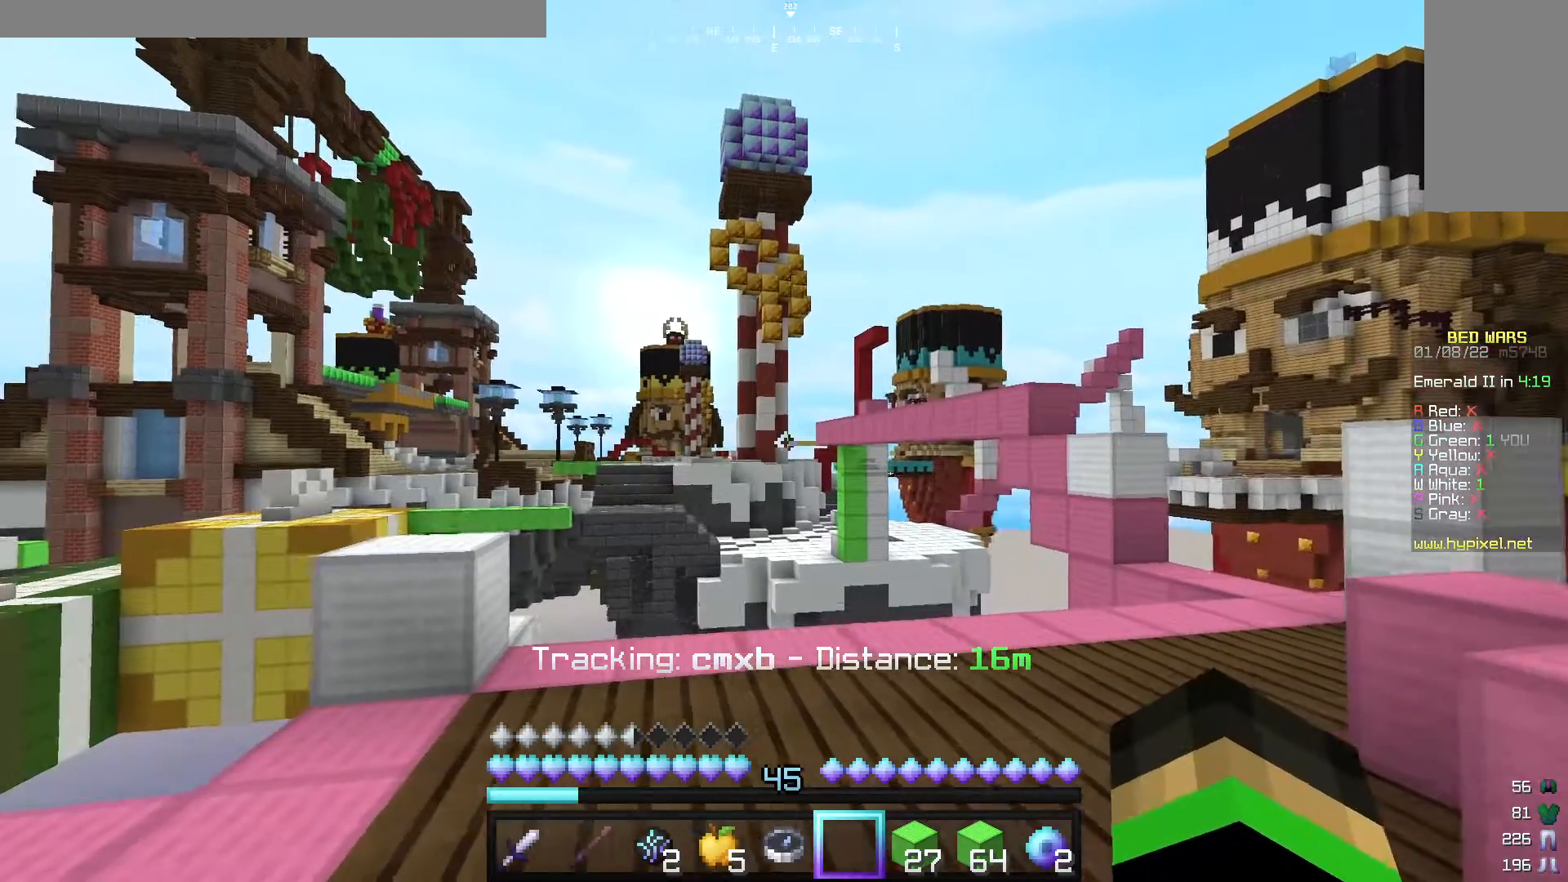
{"keys": [], "mouse": ["left"], "events": [[140, "mouse_left", "down"]]}
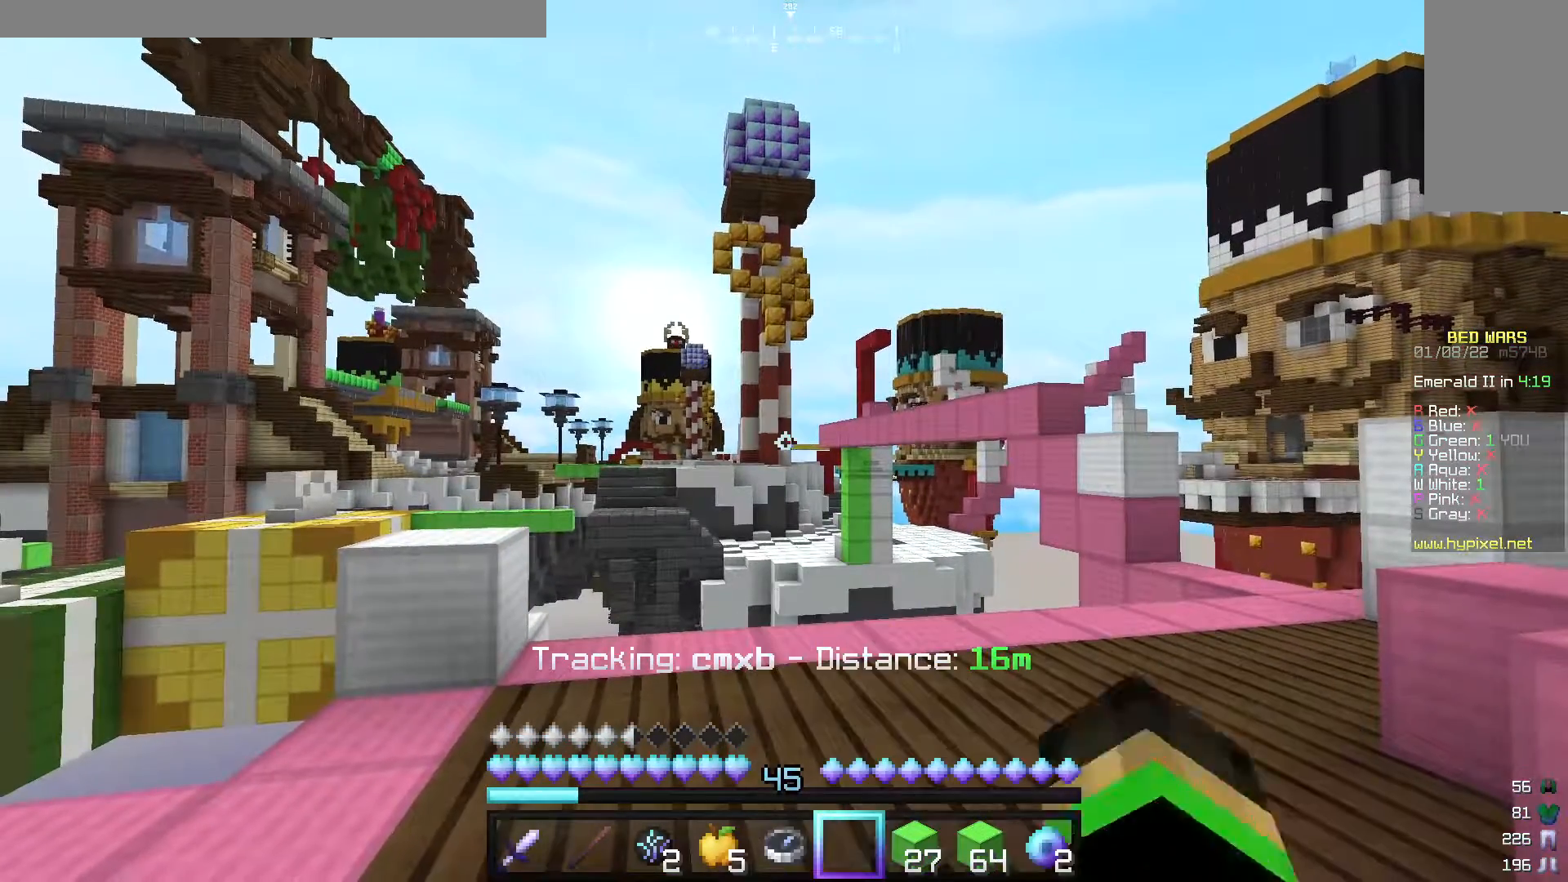
{"keys": ["d"], "mouse": [], "events": [[120, "mouse_left", "up"], [320, "d", "down"]]}
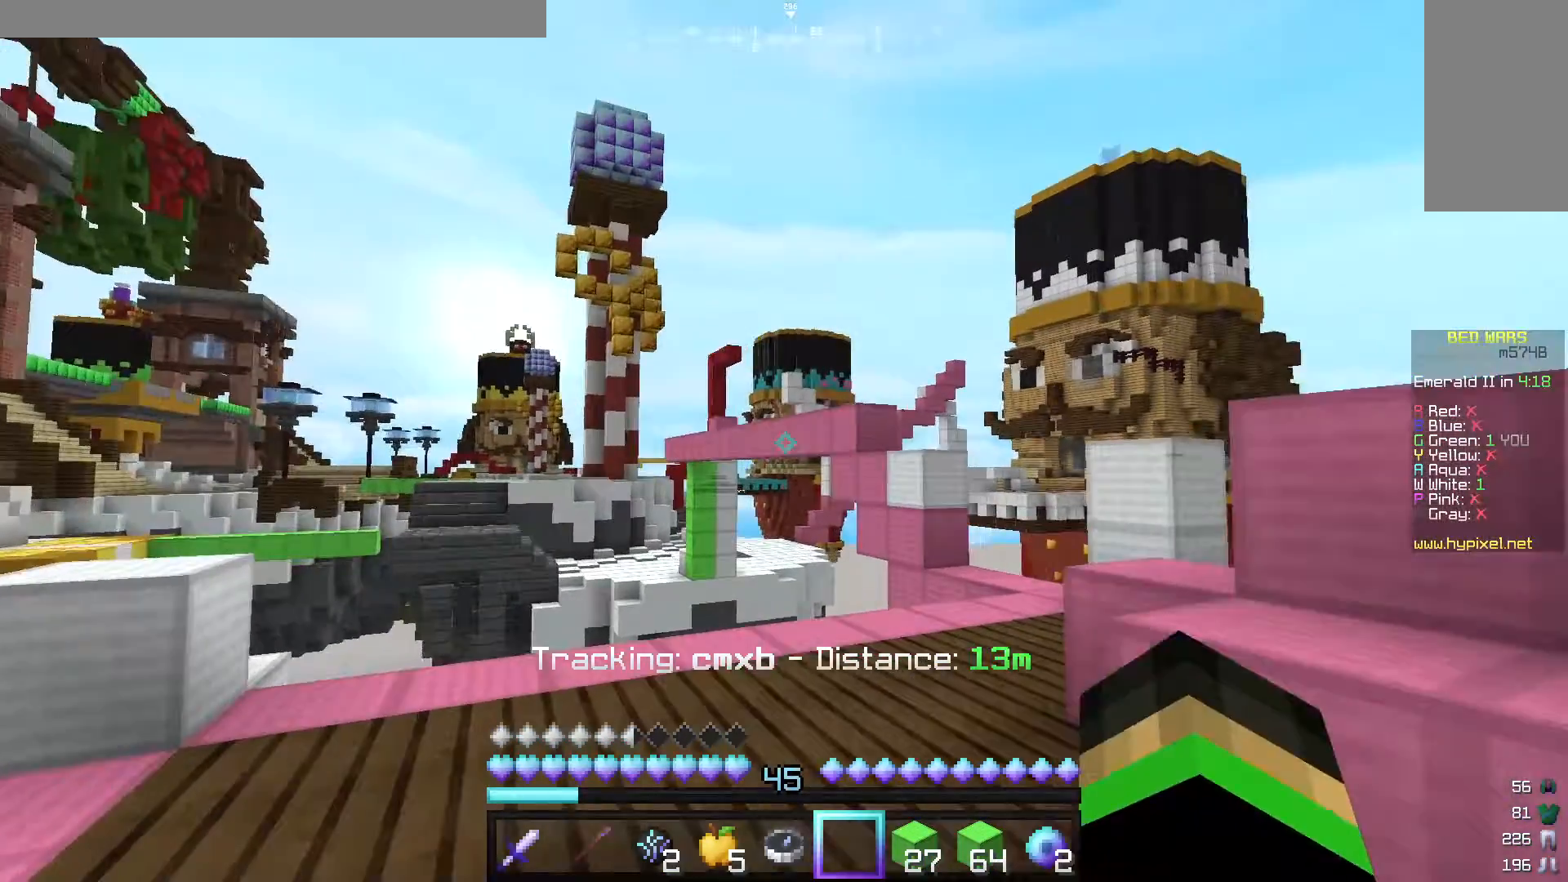
{"keys": ["d", "w"], "mouse": [], "events": [[20, "s", "down"], [220, "s", "up"], [280, "w", "down"]]}
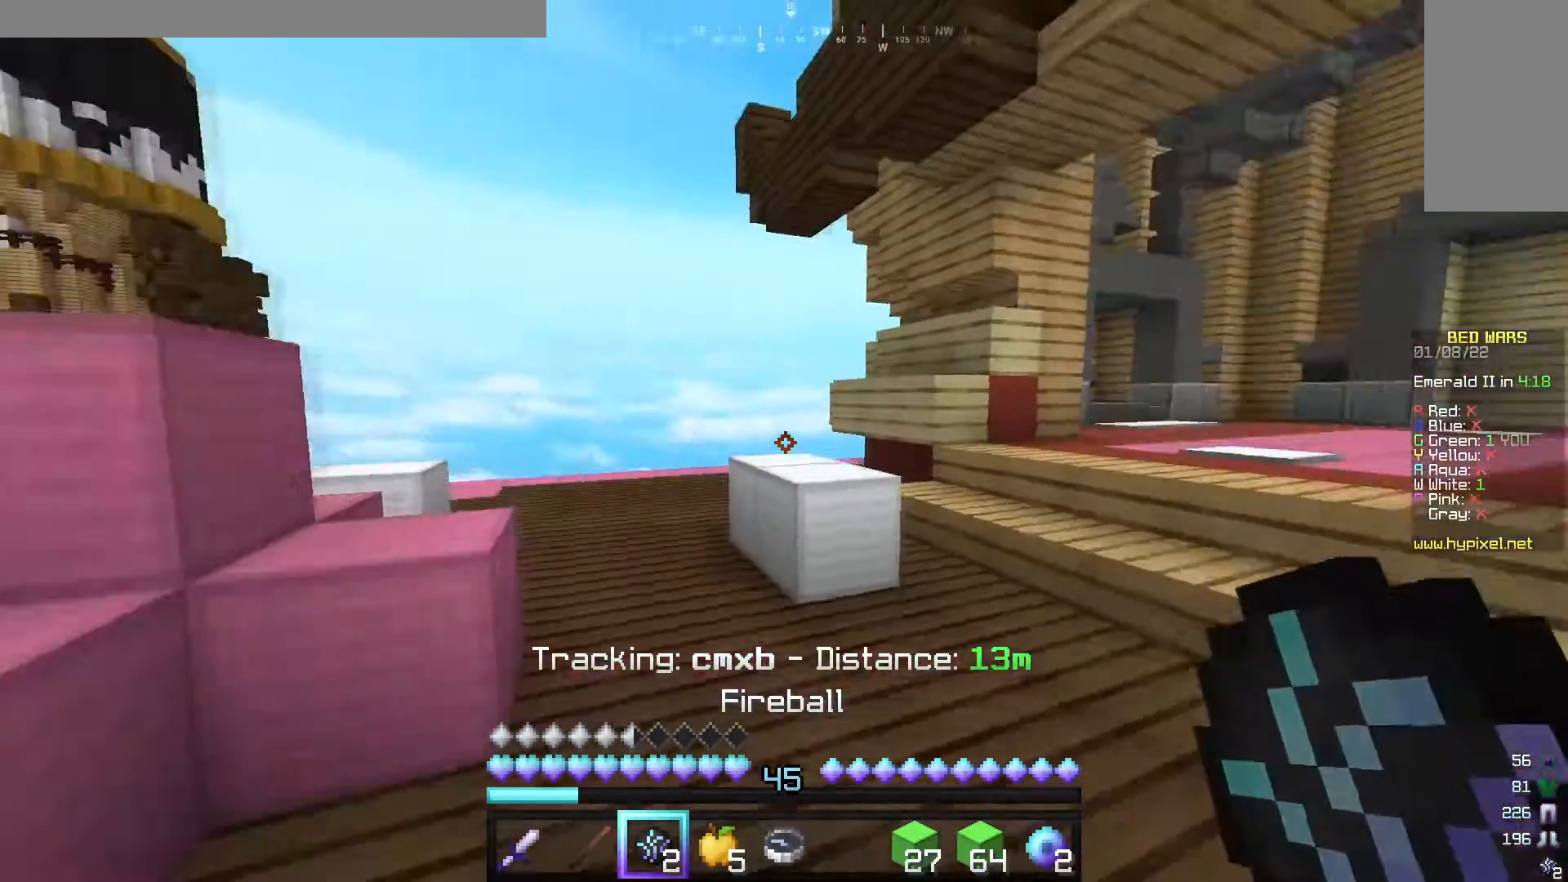
{"keys": ["w"], "mouse": [], "events": [[220, "d", "up"]]}
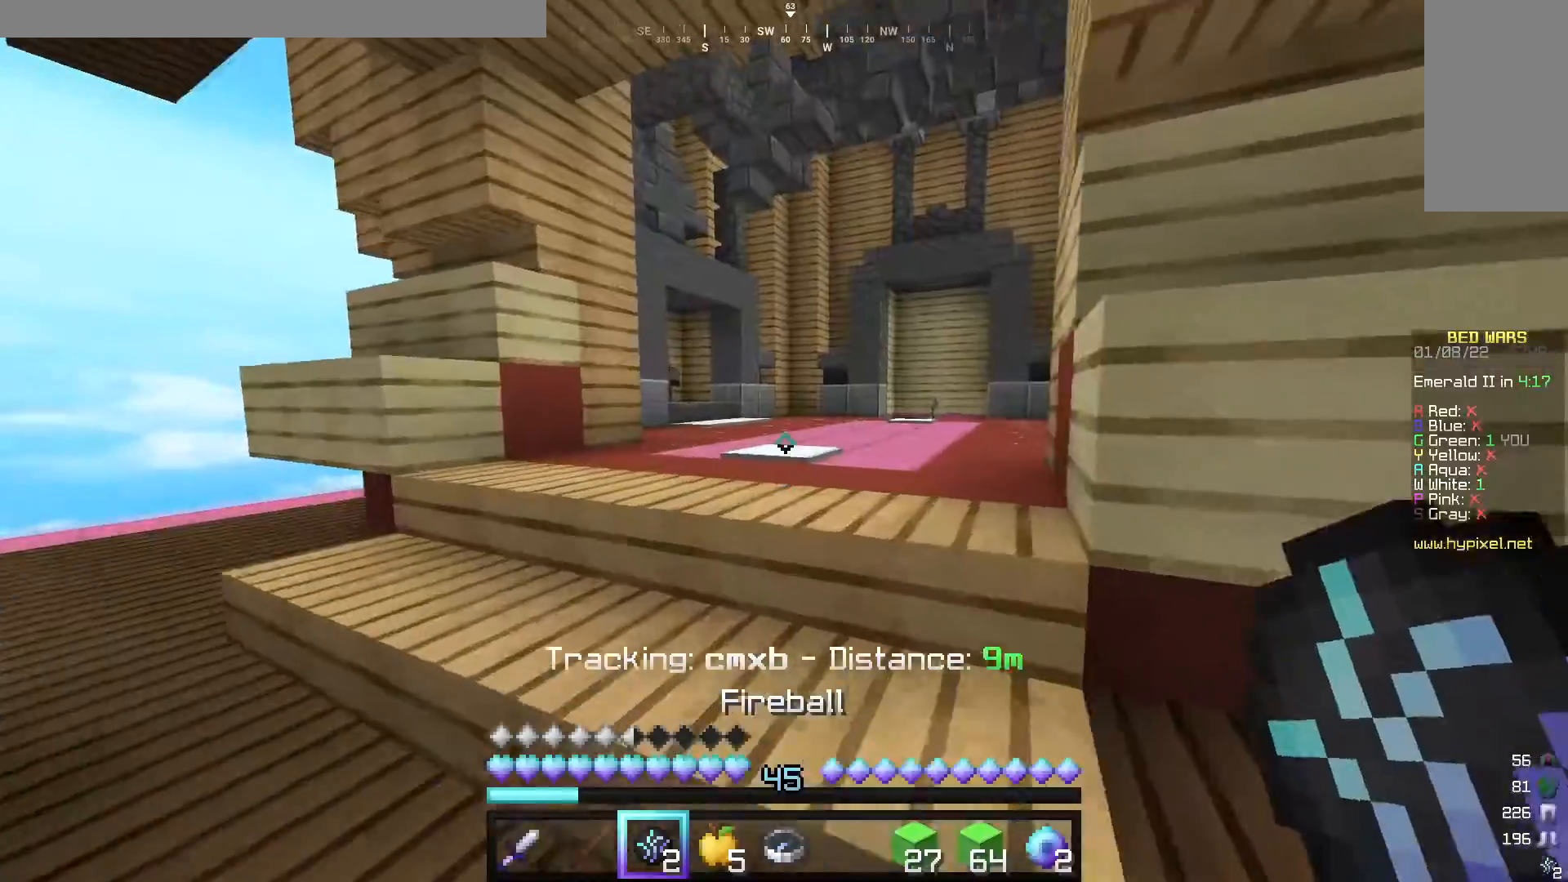
{"keys": ["d"], "mouse": [], "events": [[360, "d", "down"], [500, "w", "up"]]}
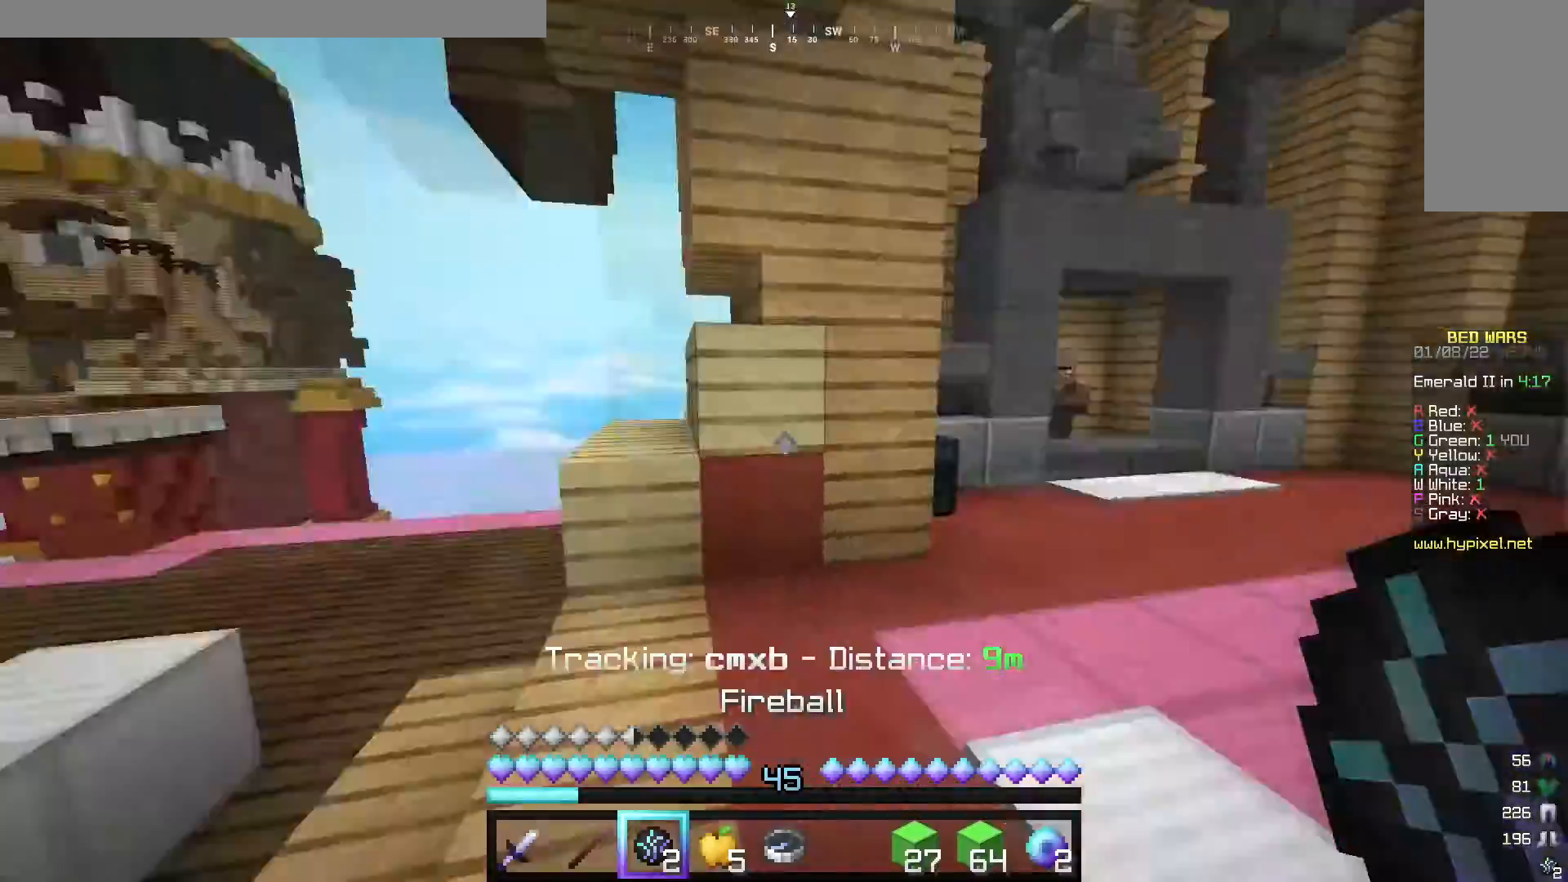
{"keys": ["s"], "mouse": [], "events": [[60, "s", "down"], [220, "d", "up"]]}
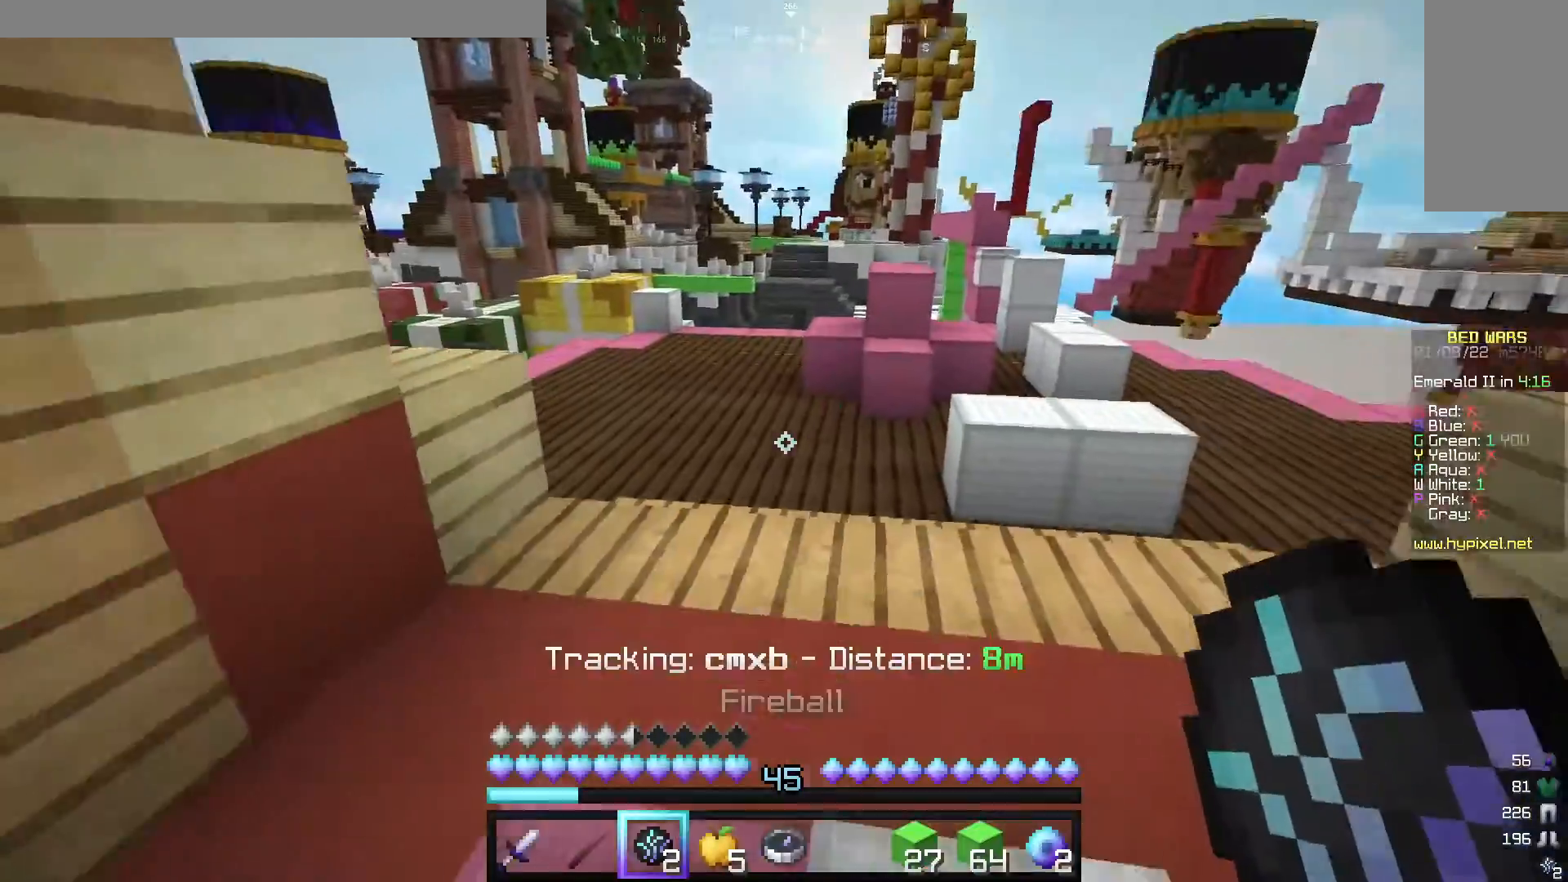
{"keys": ["s"], "mouse": [], "events": []}
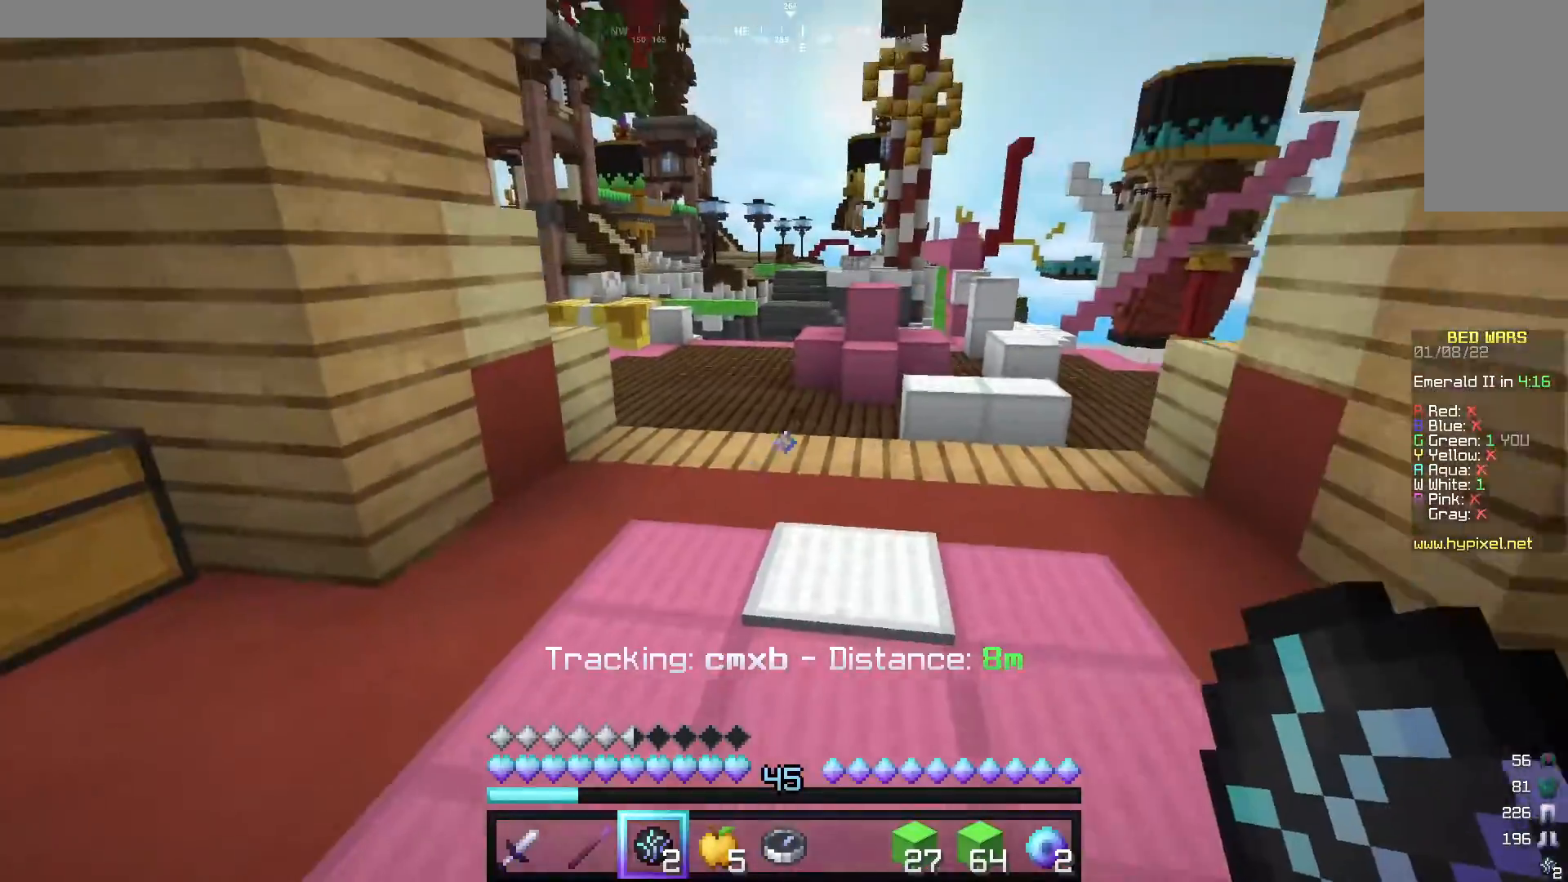
{"keys": ["s"], "mouse": [], "events": []}
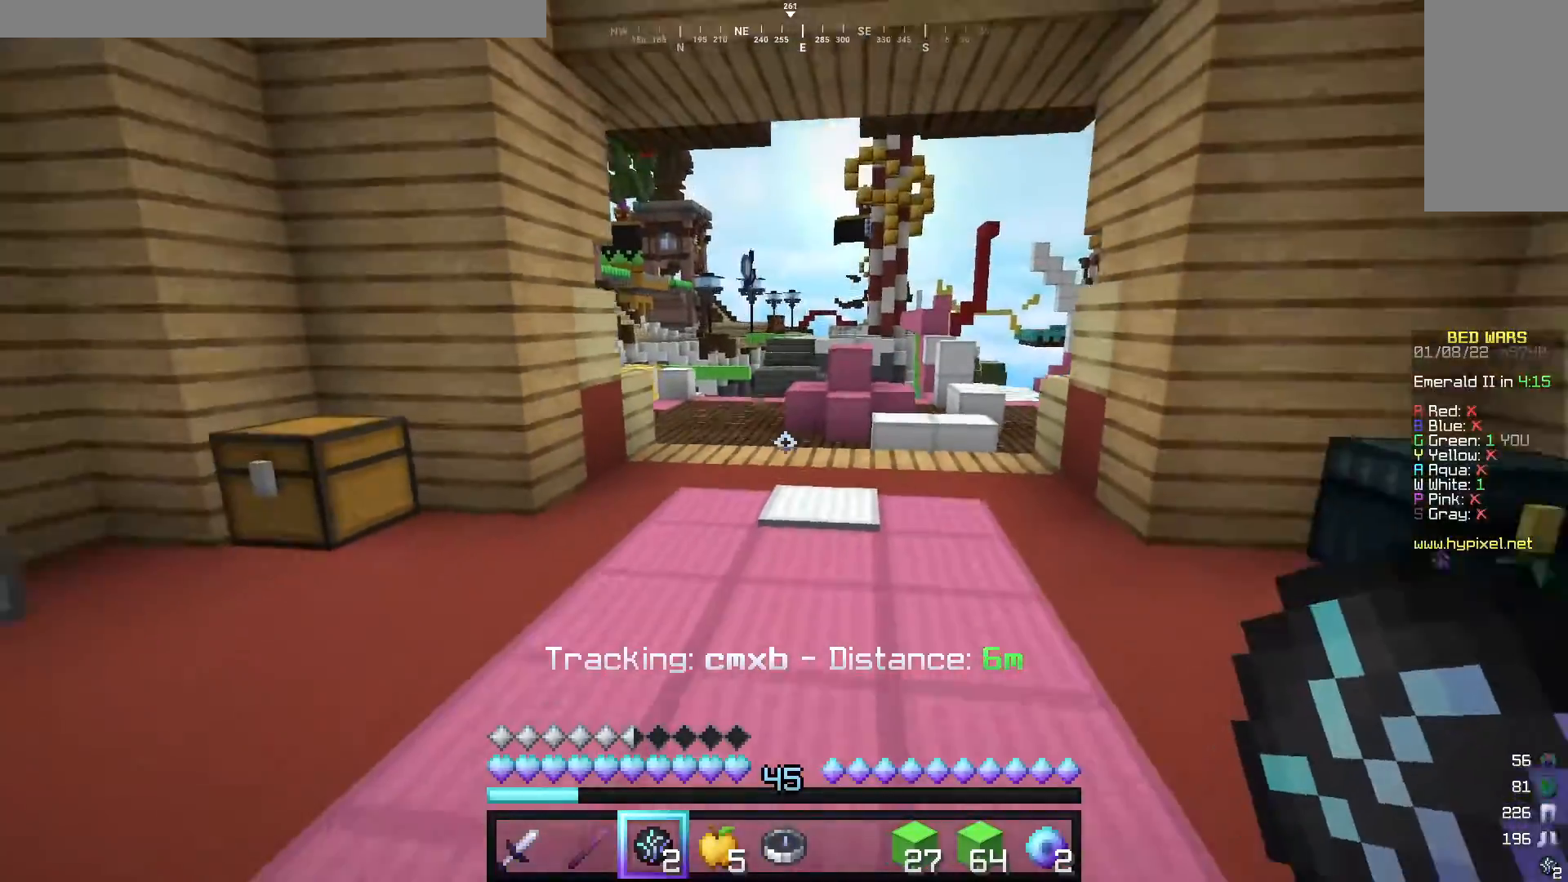
{"keys": ["s"], "mouse": [], "events": [[320, "mouse_right", "down"], [500, "mouse_right", "up"]]}
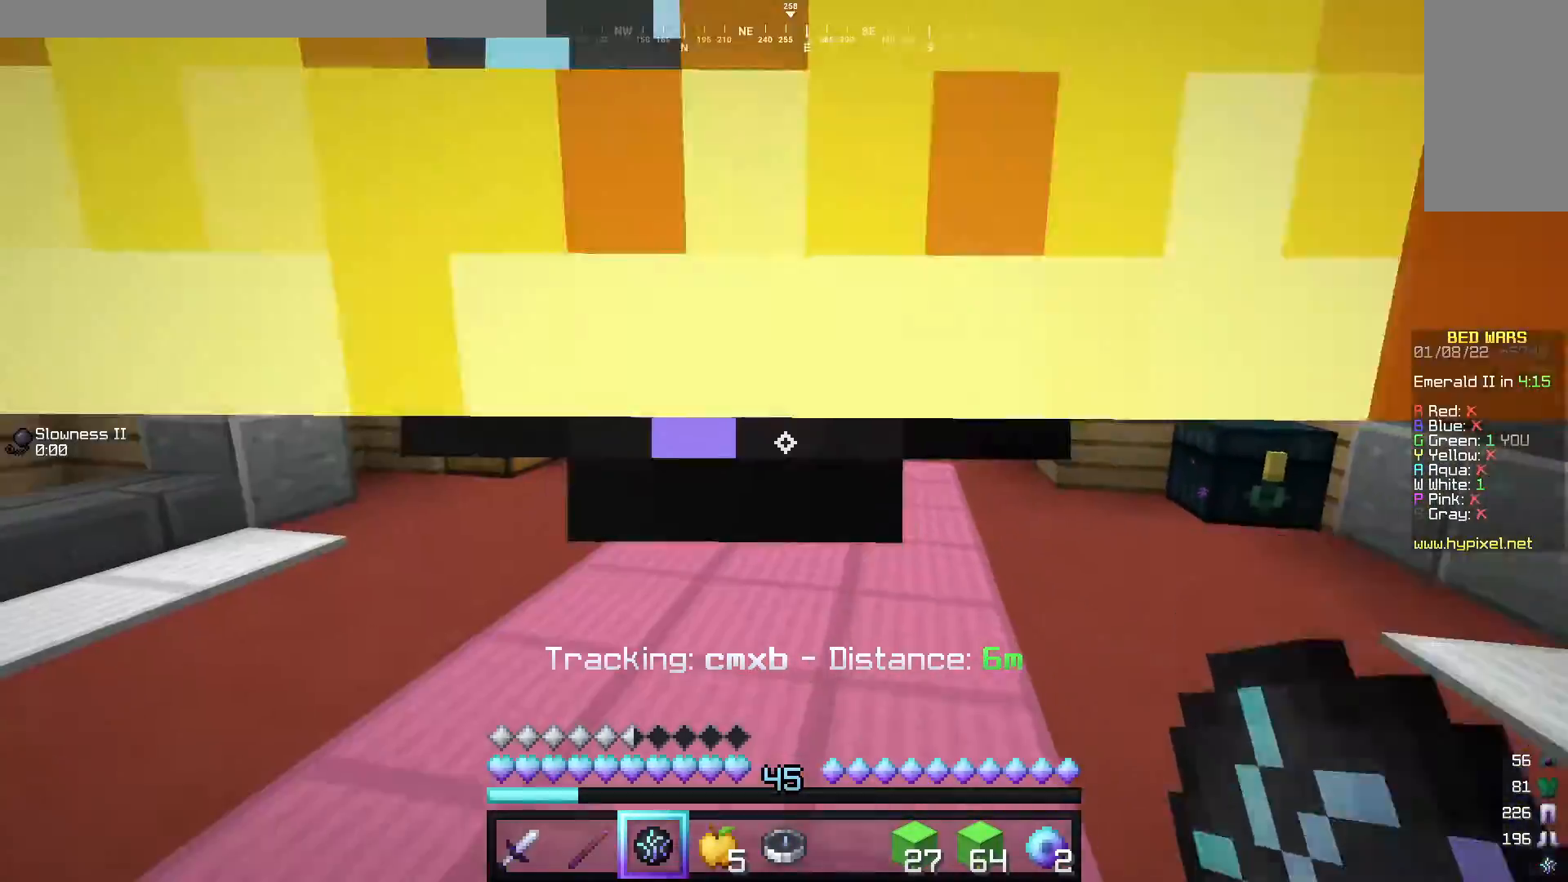
{"keys": ["s"], "mouse": [], "events": []}
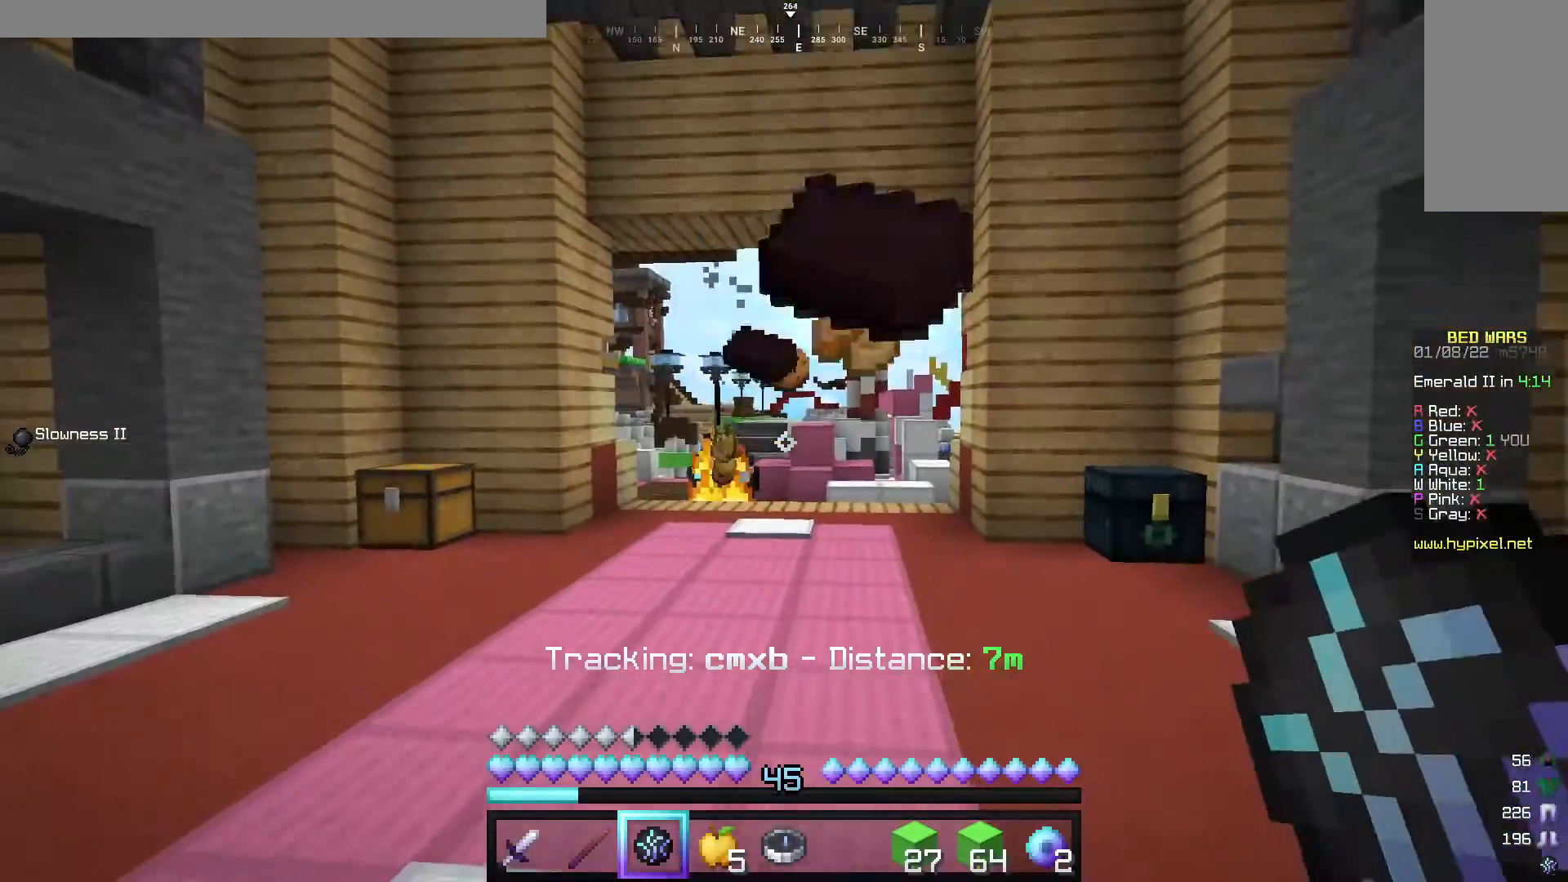
{"keys": ["s"], "mouse": [], "events": [[320, "mouse_right", "down"], [500, "mouse_right", "up"]]}
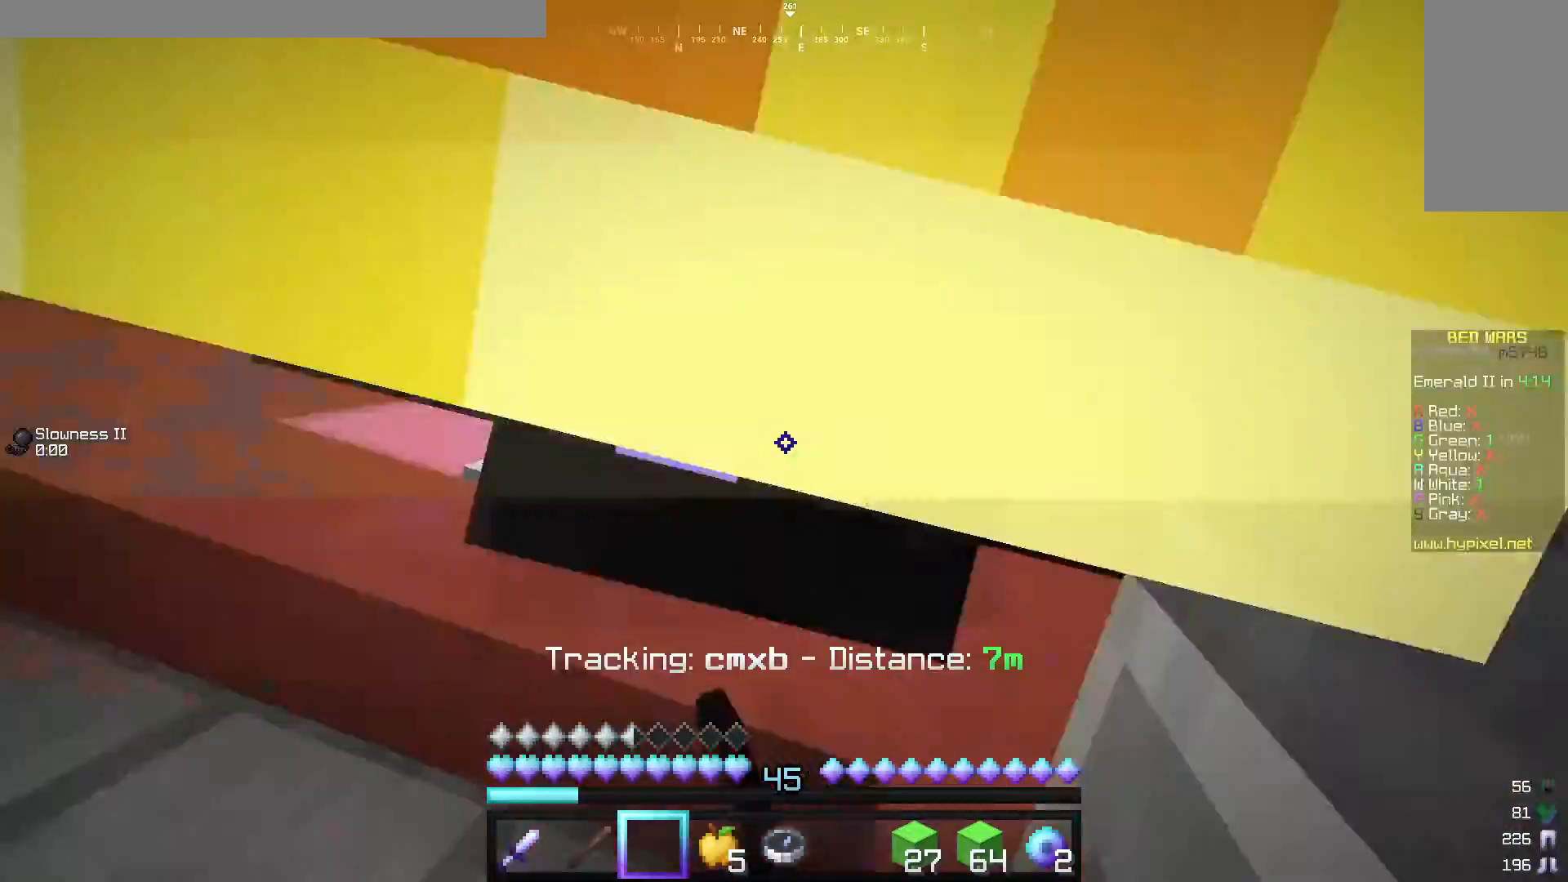
{"keys": [], "mouse": [], "events": [[220, "s", "up"]]}
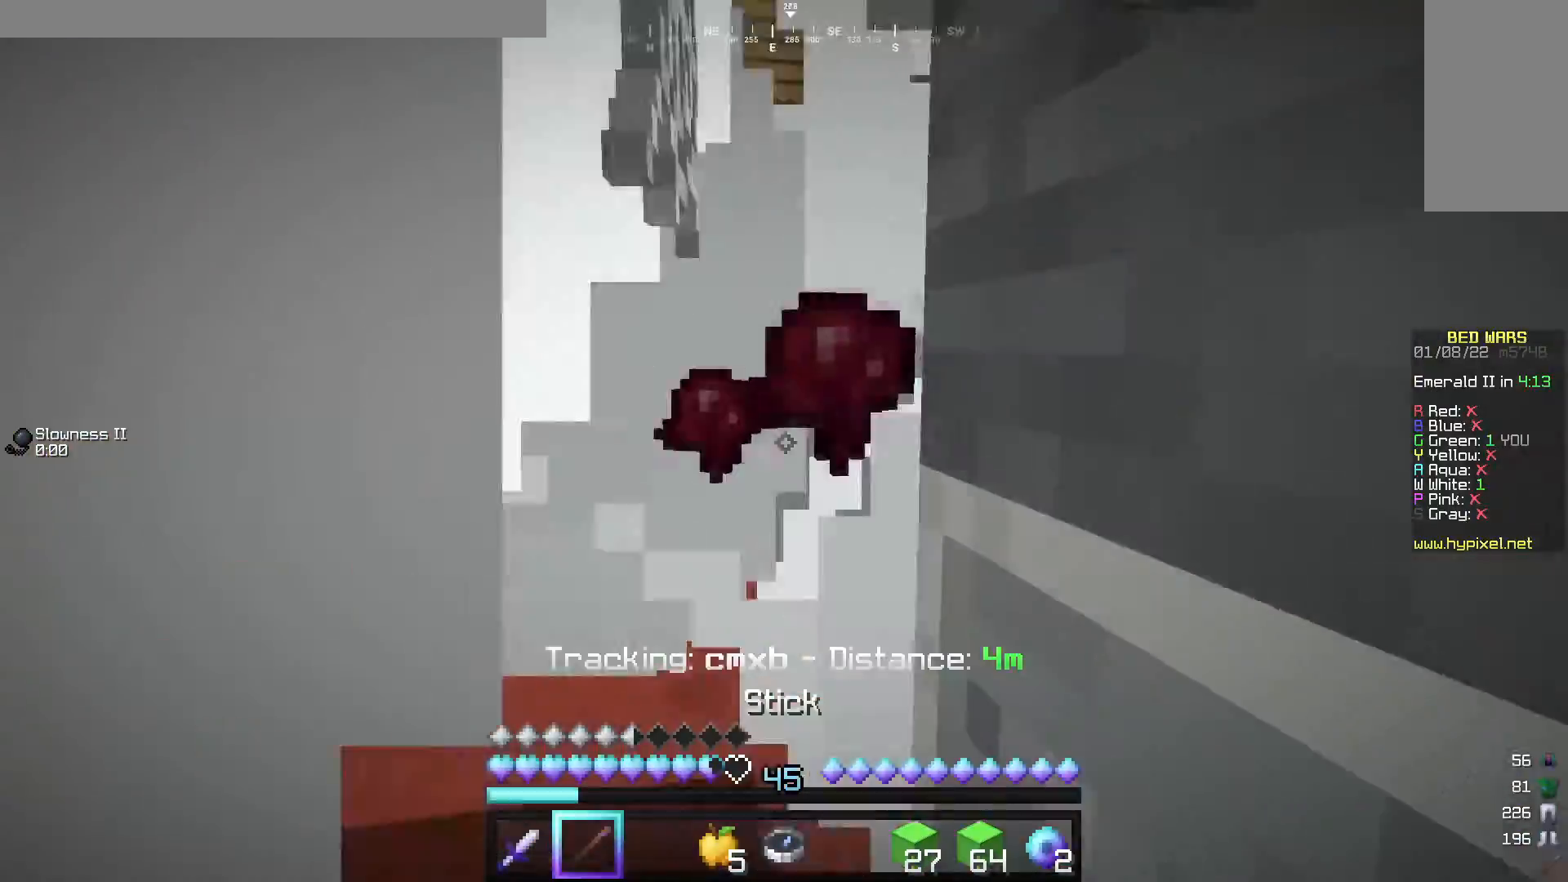
{"keys": ["w"], "mouse": [], "events": [[80, "w", "down"], [220, "a", "down"], [480, "a", "up"]]}
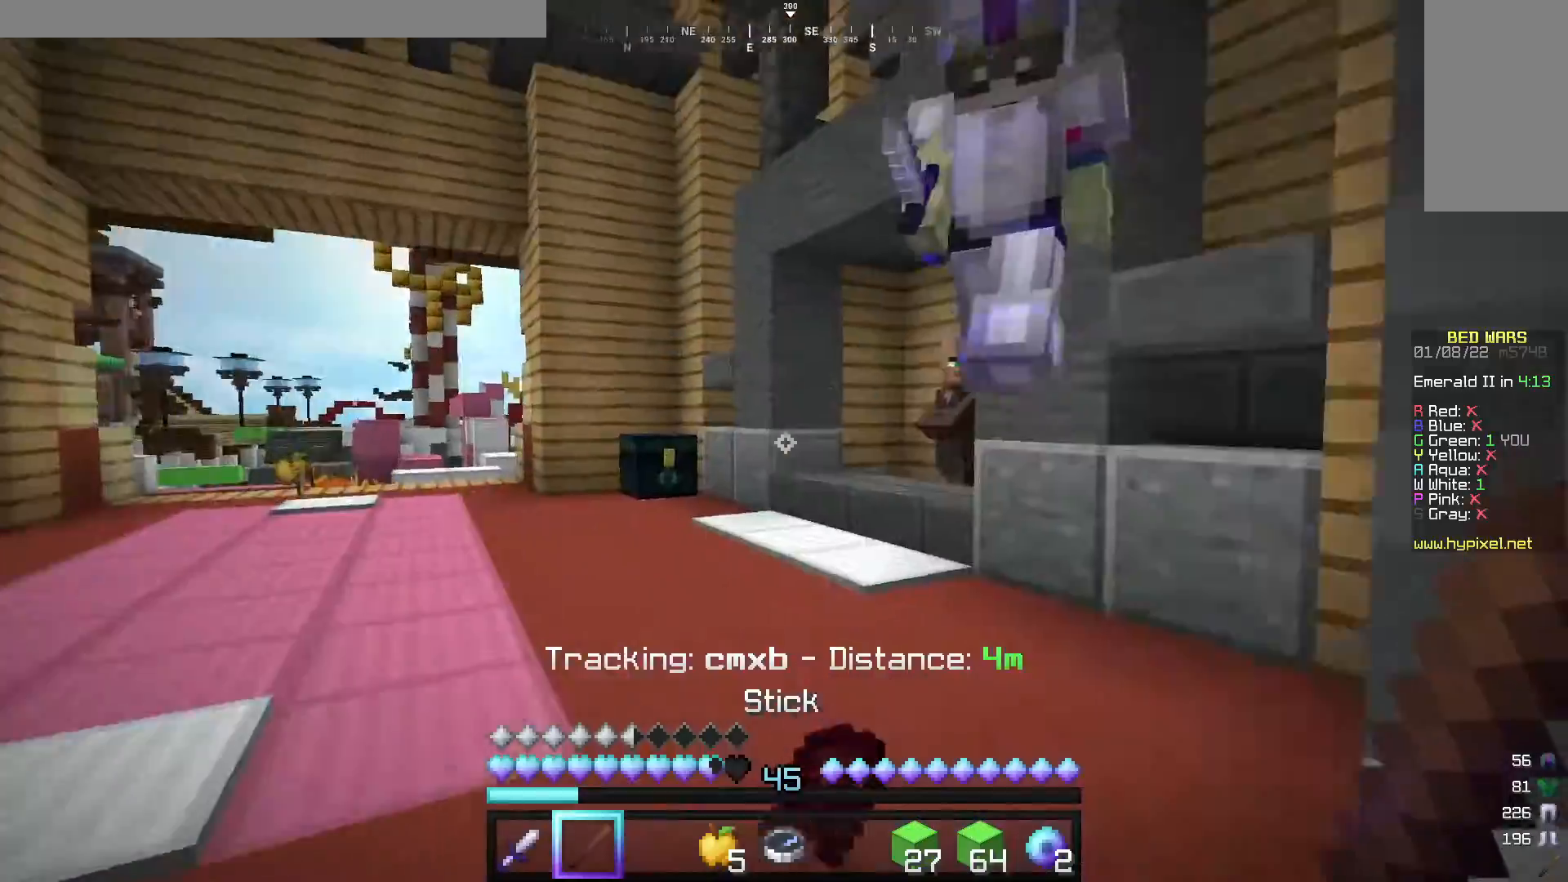
{"keys": ["w"], "mouse": ["left"], "events": [[40, "mouse_left", "down"]]}
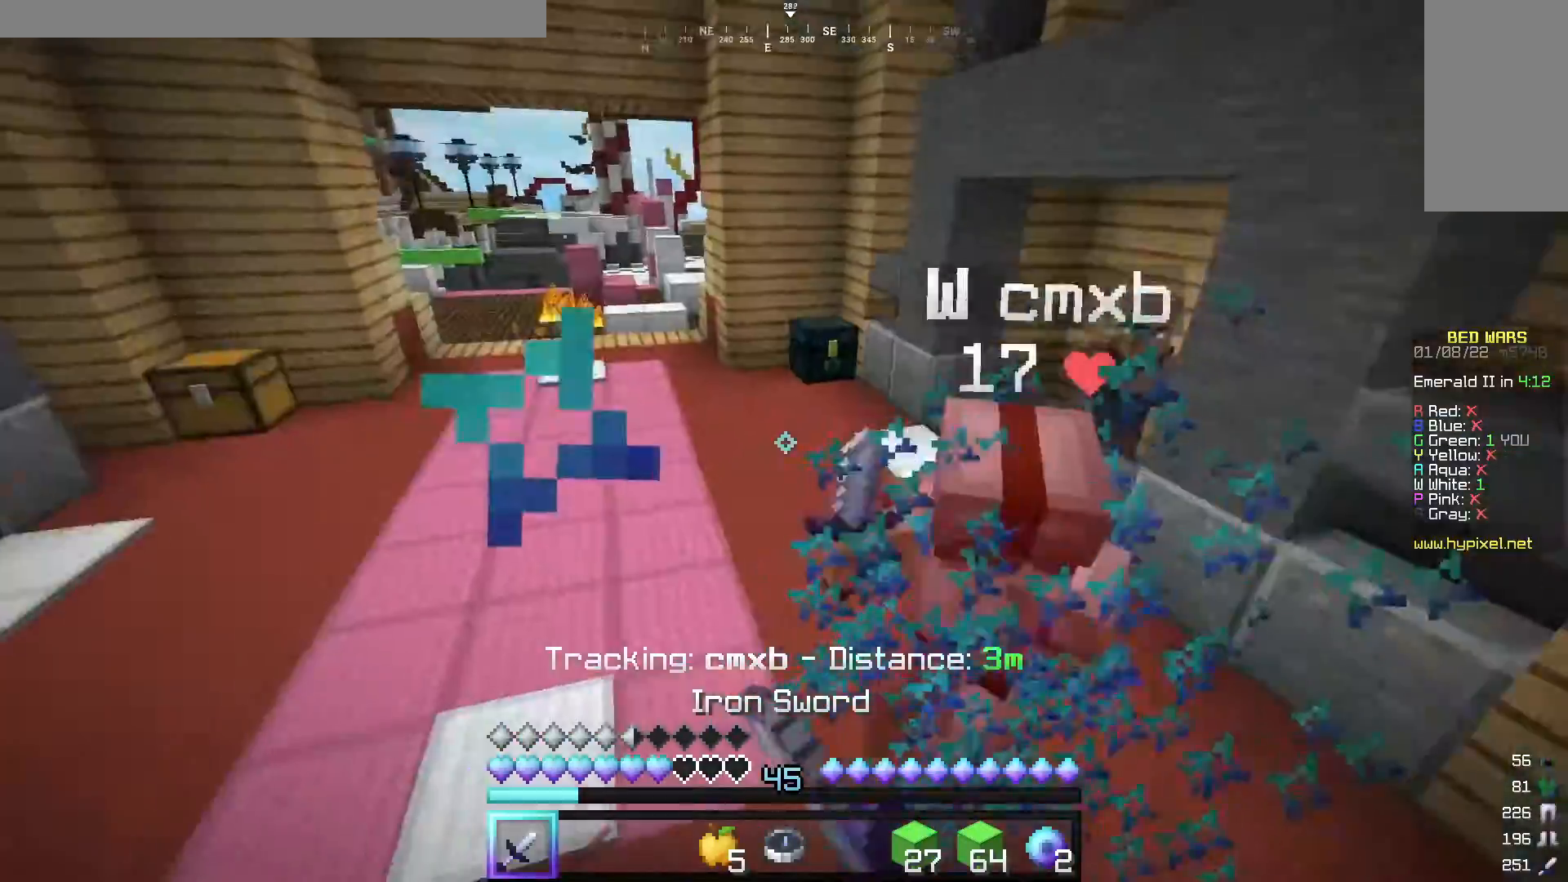
{"keys": ["w"], "mouse": ["left"], "events": []}
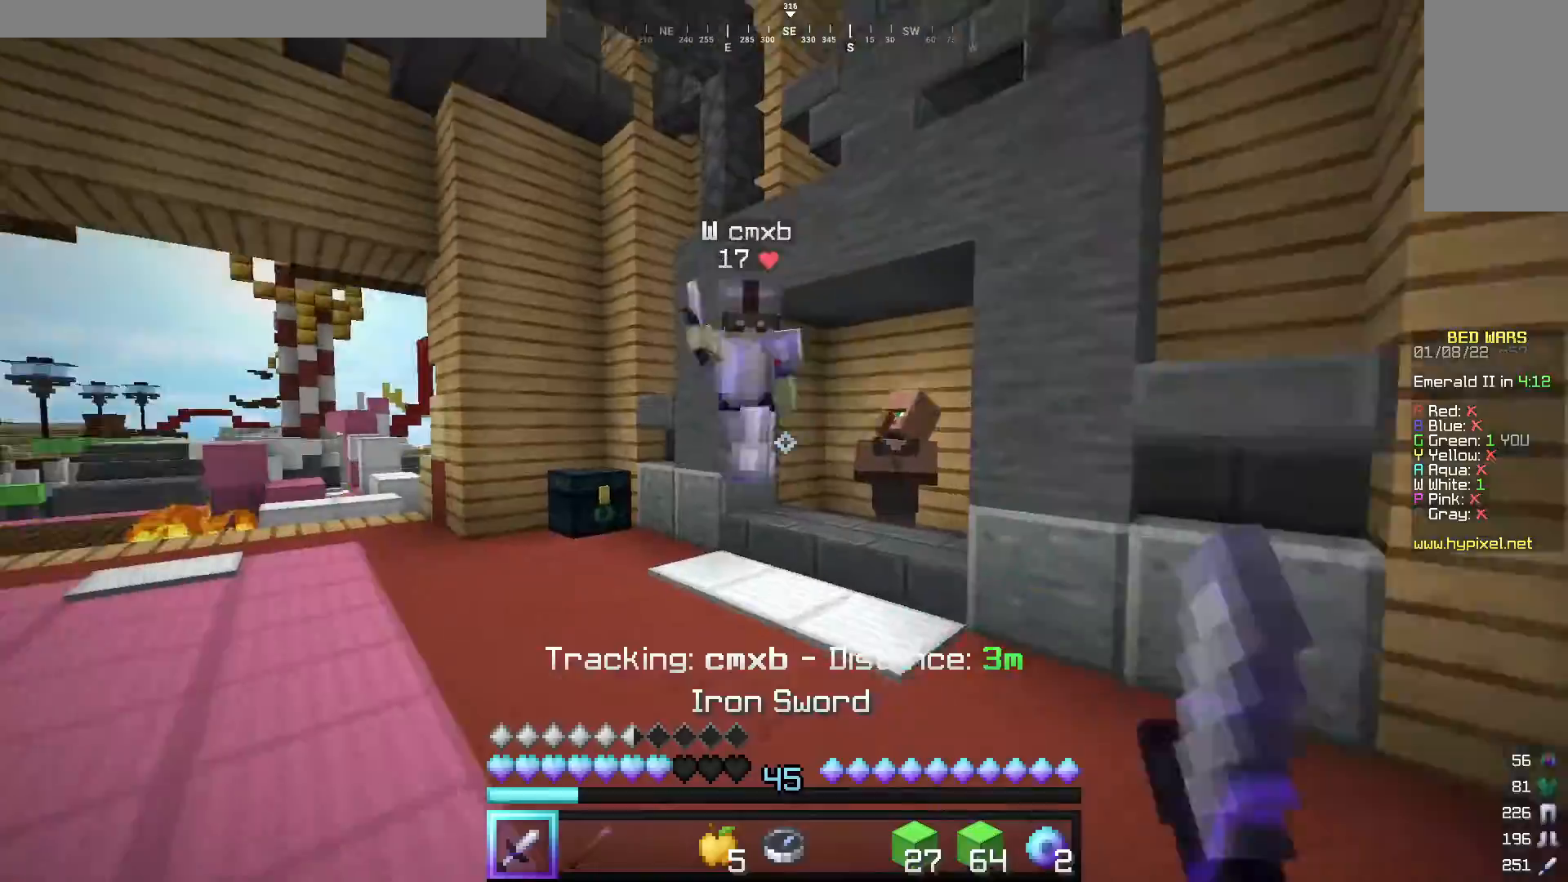
{"keys": ["a", "w"], "mouse": ["left"], "events": [[100, "mouse_left", "up"], [280, "a", "down"], [380, "mouse_left", "down"]]}
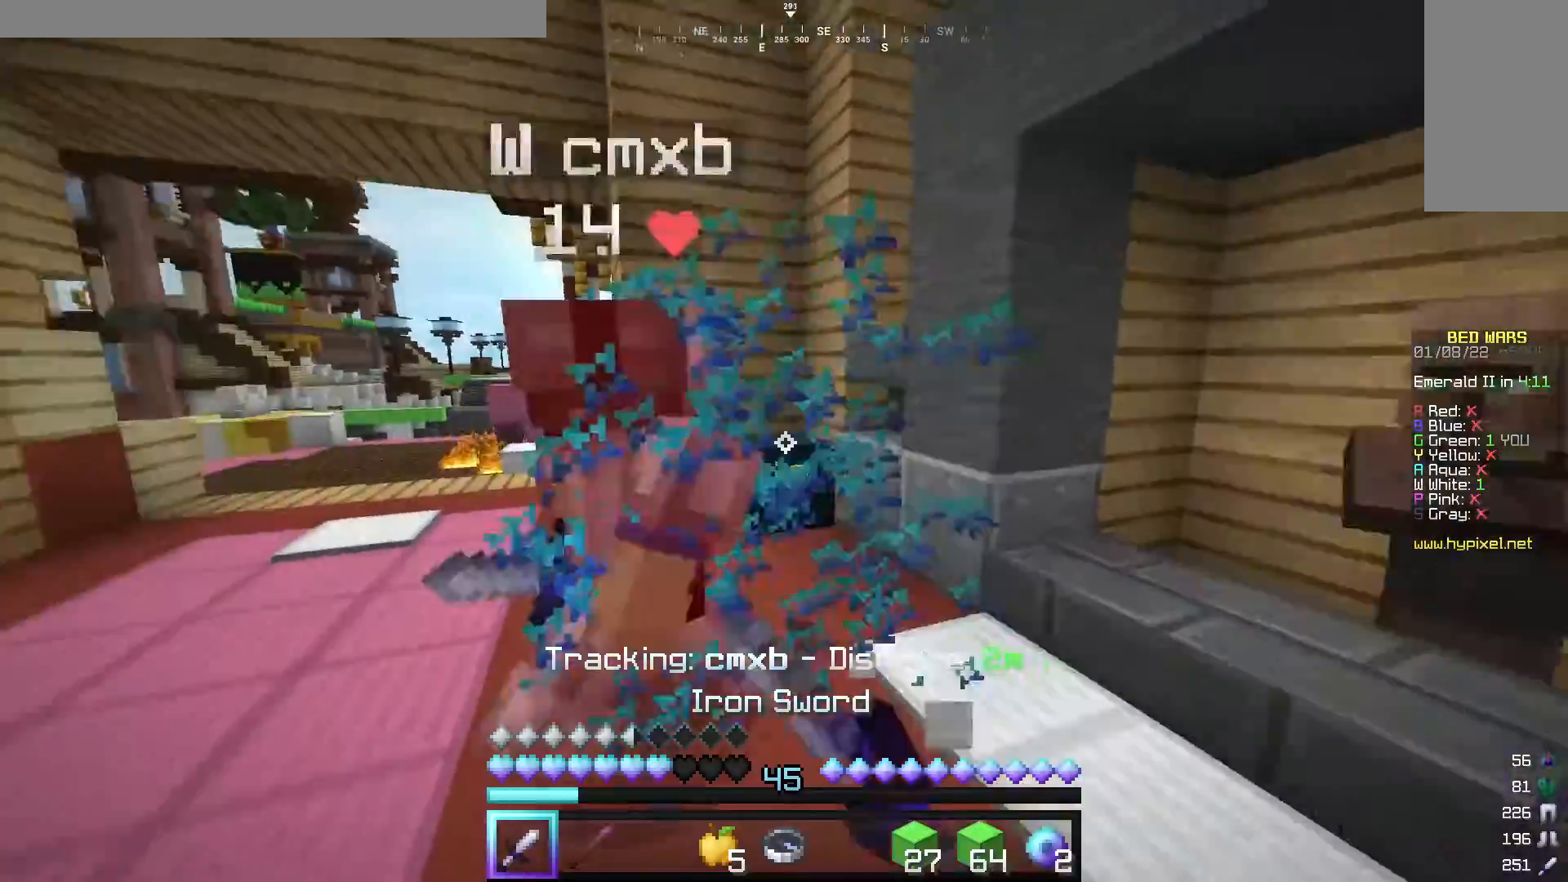
{"keys": ["w"], "mouse": ["left"], "events": [[400, "a", "up"]]}
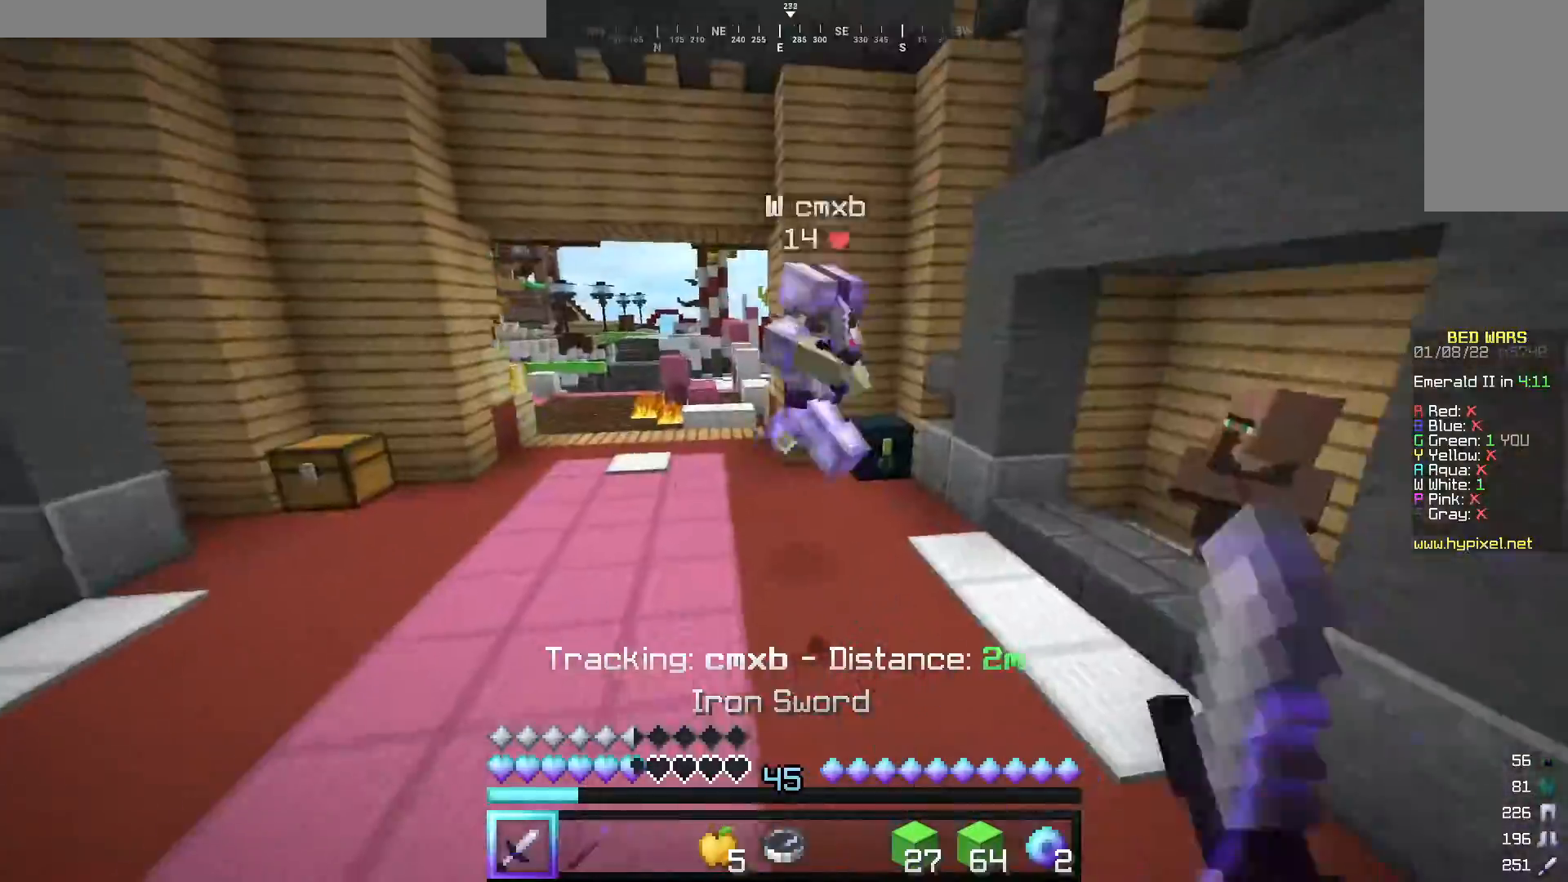
{"keys": ["a", "w"], "mouse": [], "events": [[260, "mouse_left", "up"], [400, "a", "down"]]}
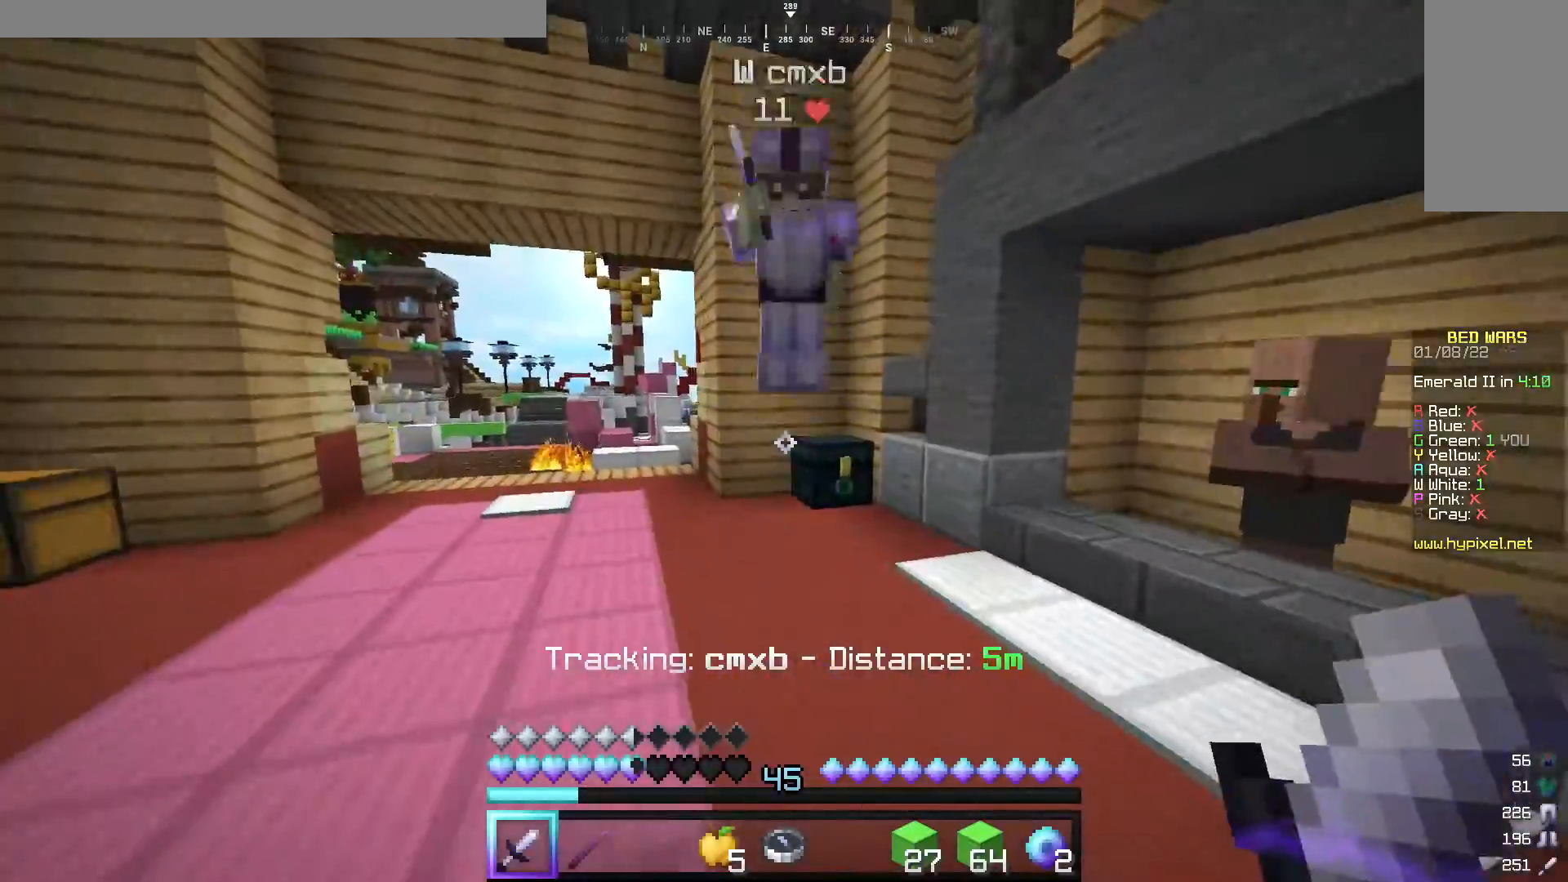
{"keys": ["a"], "mouse": [], "events": [[20, "a", "up"], [200, "a", "down"], [360, "w", "up"]]}
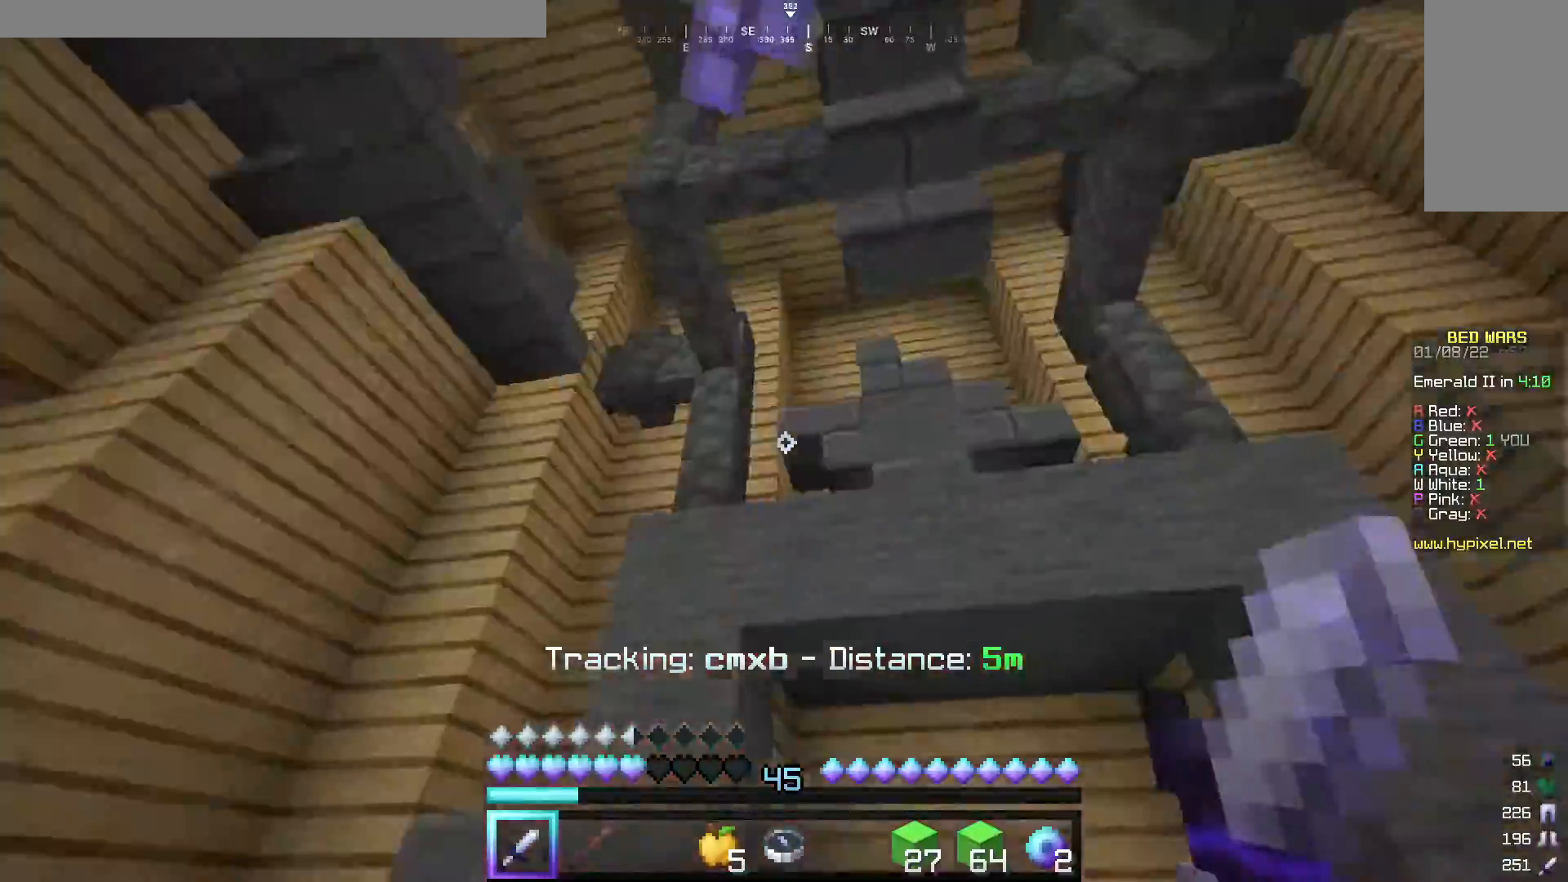
{"keys": ["d", "w"], "mouse": ["left"], "events": [[80, "s", "down"], [320, "a", "up"], [320, "d", "down"], [360, "mouse_left", "down"], [400, "s", "up"], [460, "w", "down"]]}
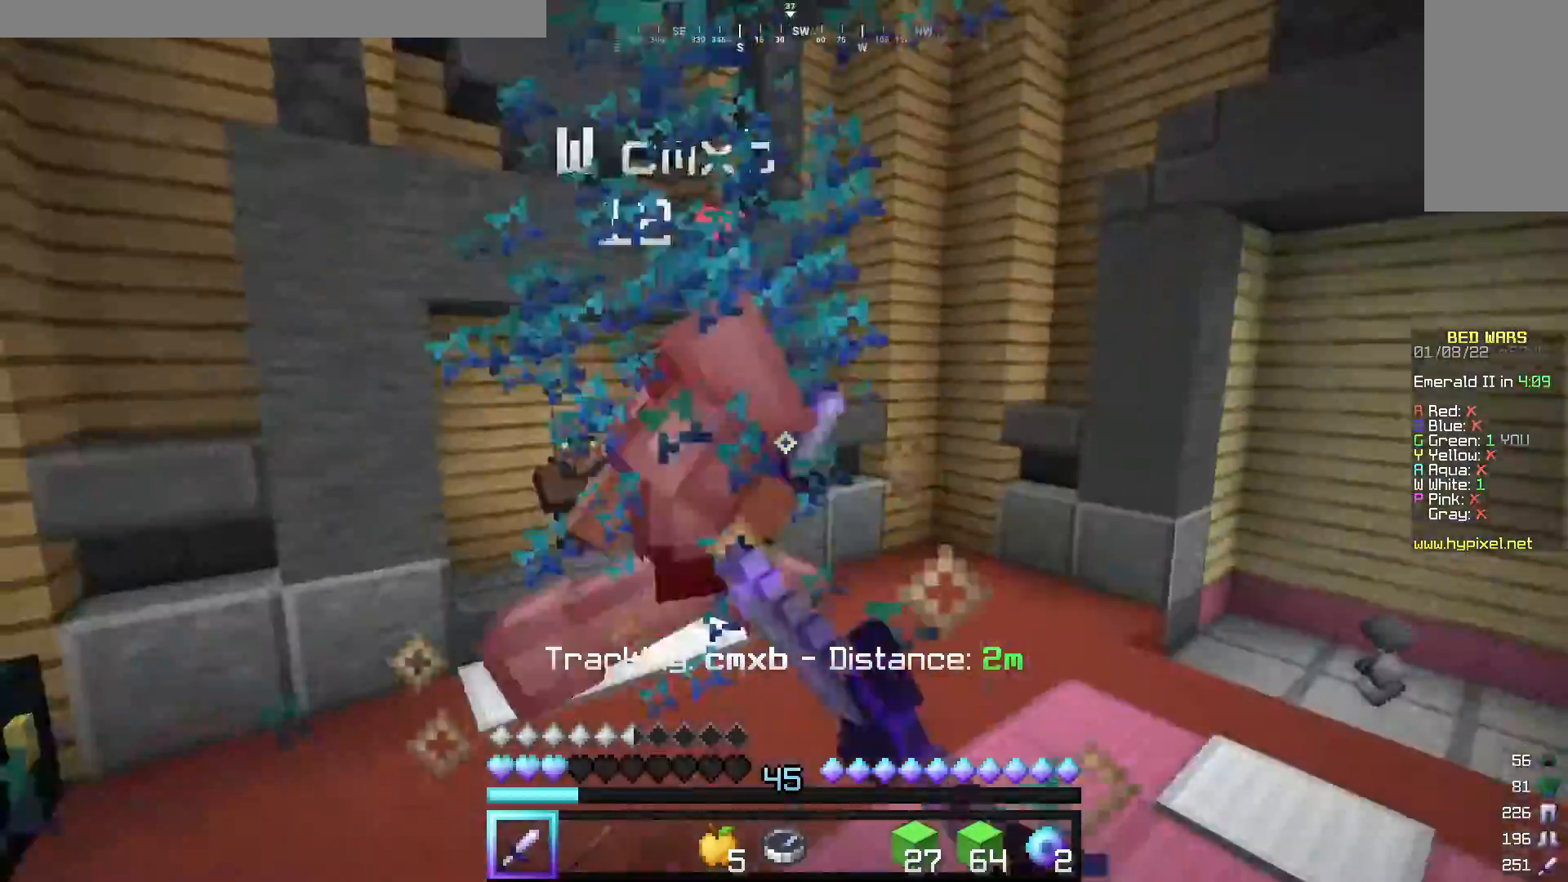
{"keys": ["a", "w"], "mouse": ["left"], "events": [[60, "d", "up"], [360, "a", "down"]]}